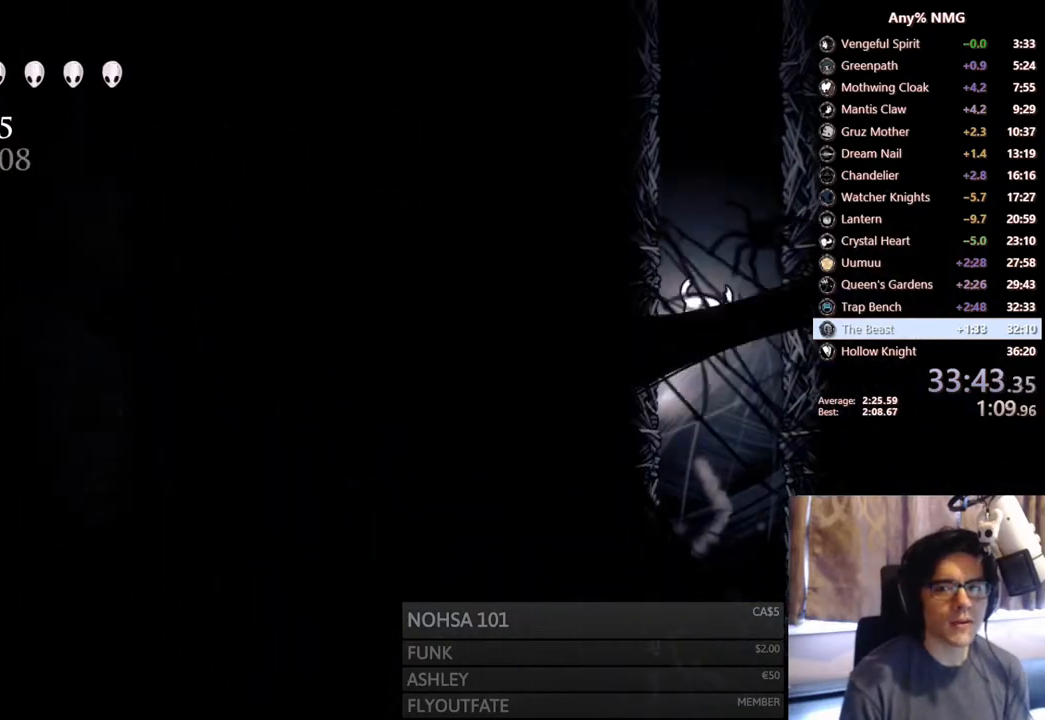
Gameplay with a controller (Xbox layout); each line is a JSON object with the inputs held at the frame after it. "events" lists button and stick changes between this image and that frame as [ms after this image, input, new state], when the widget could be followed in between. Not read: HOME L3 R3.
{"buttons": ["A", "DPAD_LEFT"], "left_stick": "center", "right_stick": "center", "events": [[267, "A", "up"], [300, "A", "down"]]}
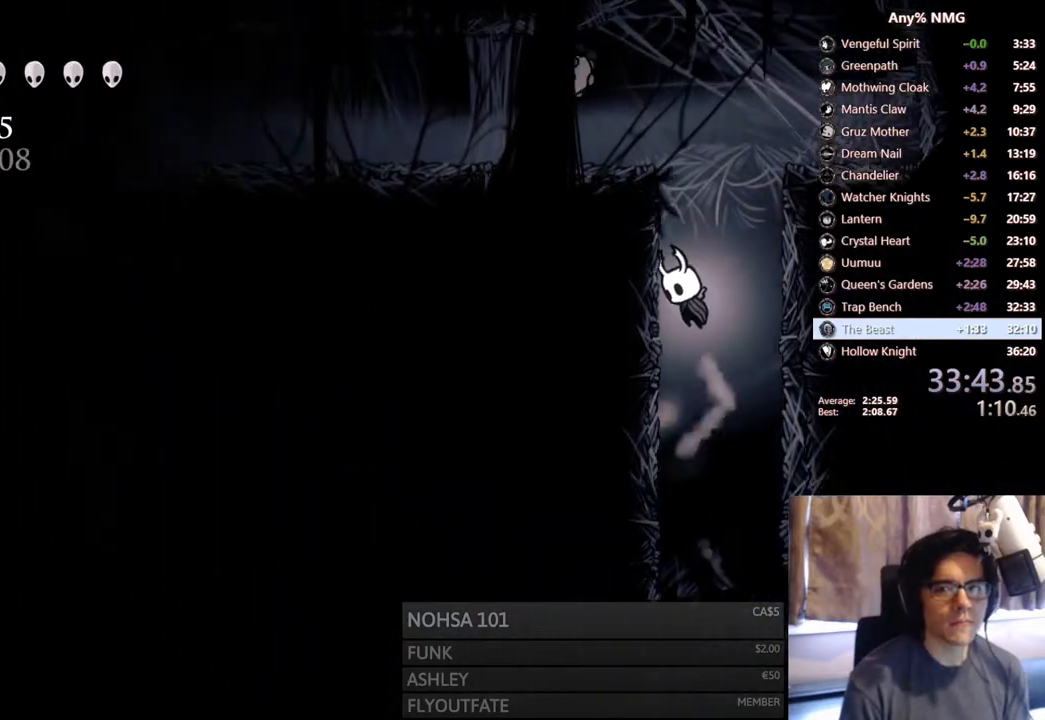
{"buttons": ["R2", "DPAD_LEFT"], "left_stick": "center", "right_stick": "center", "events": [[100, "A", "up"], [150, "A", "down"], [333, "R2", "down"], [483, "A", "up"]]}
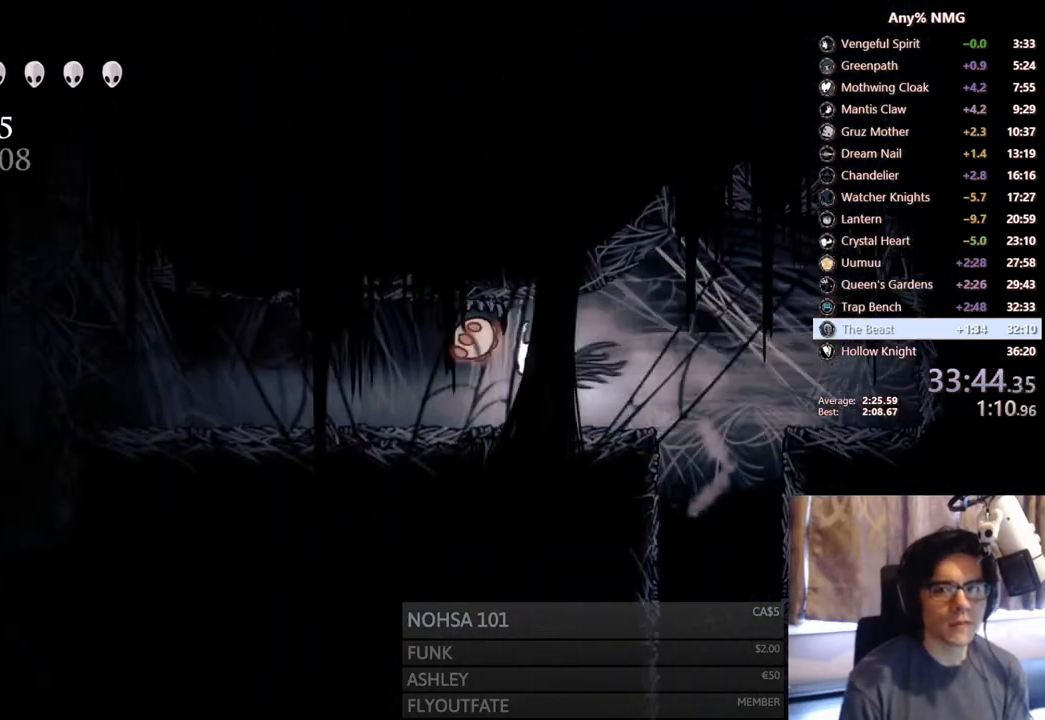
{"buttons": ["DPAD_LEFT"], "left_stick": "center", "right_stick": "center", "events": [[33, "DPAD_LEFT", "up"], [50, "R2", "up"], [400, "DPAD_LEFT", "down"]]}
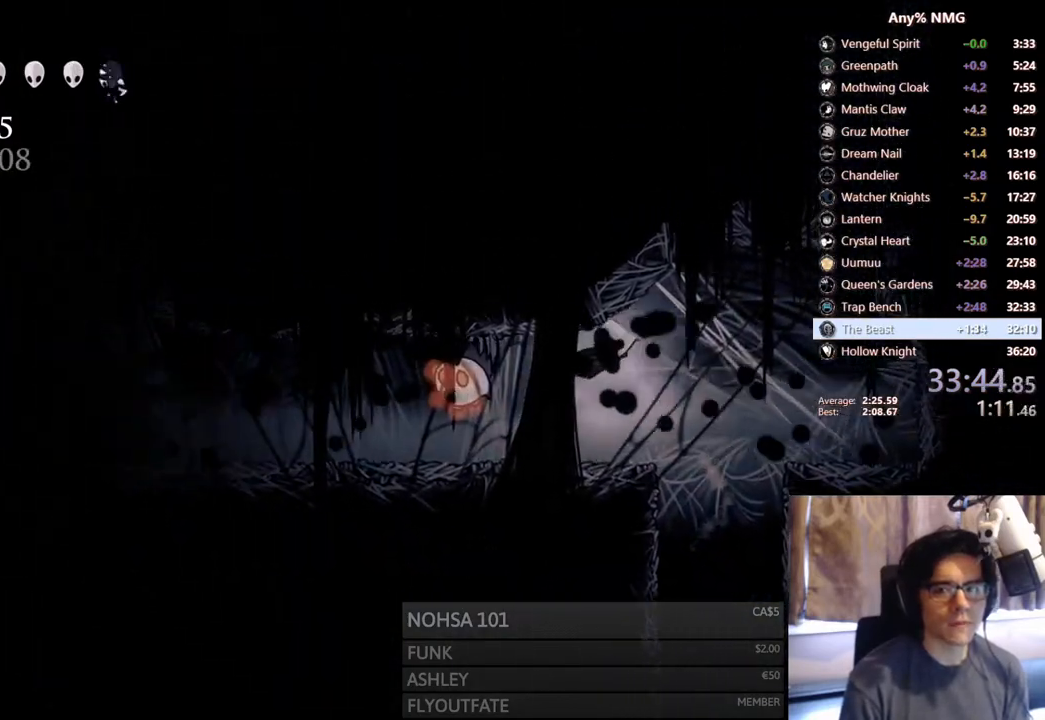
{"buttons": ["X", "DPAD_UP", "DPAD_LEFT"], "left_stick": "center", "right_stick": "center", "events": [[117, "DPAD_UP", "down"], [383, "X", "down"]]}
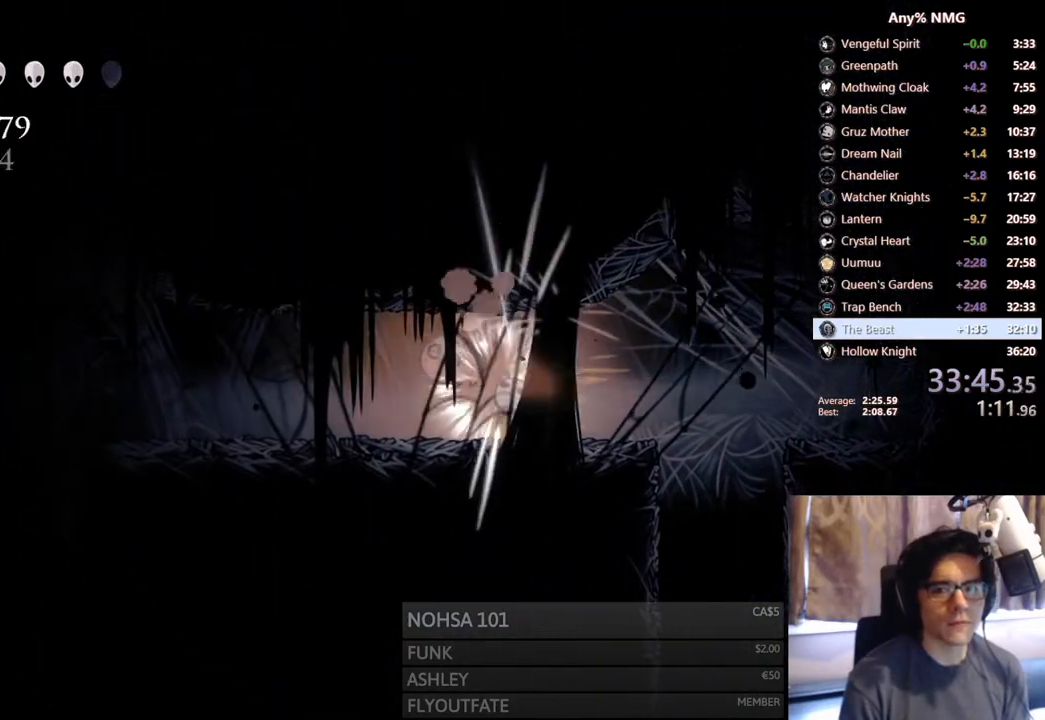
{"buttons": ["DPAD_LEFT"], "left_stick": "center", "right_stick": "center", "events": [[117, "R2", "down"], [117, "X", "up"], [133, "DPAD_UP", "up"], [483, "R2", "up"]]}
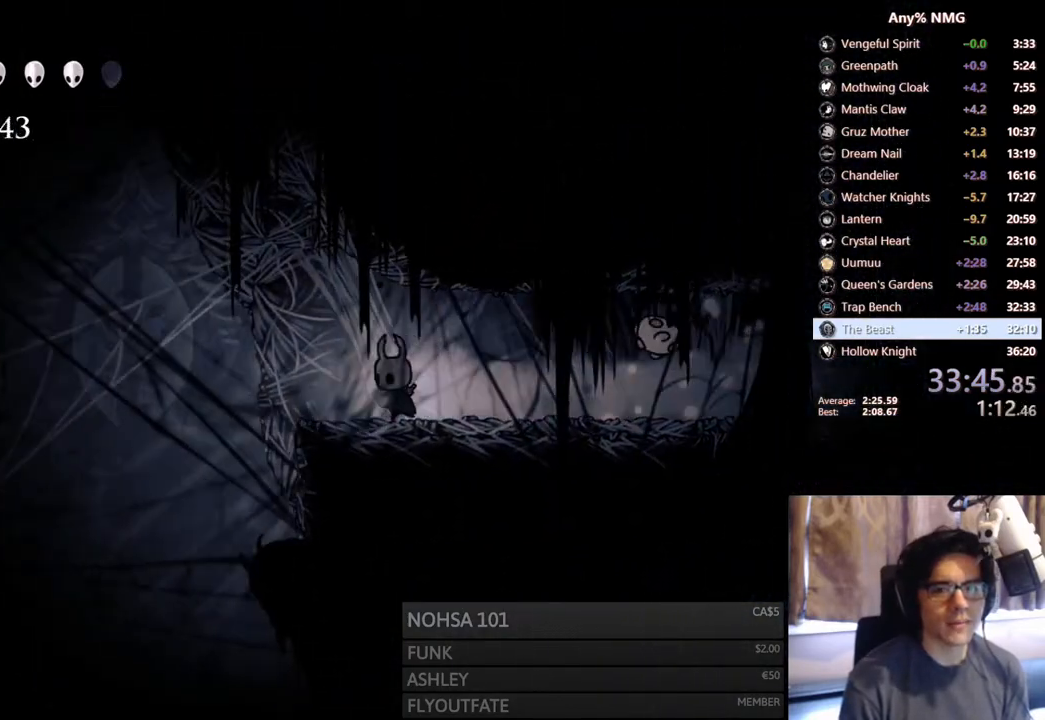
{"buttons": ["DPAD_LEFT"], "left_stick": "center", "right_stick": "center", "events": [[183, "A", "down"], [417, "A", "up"]]}
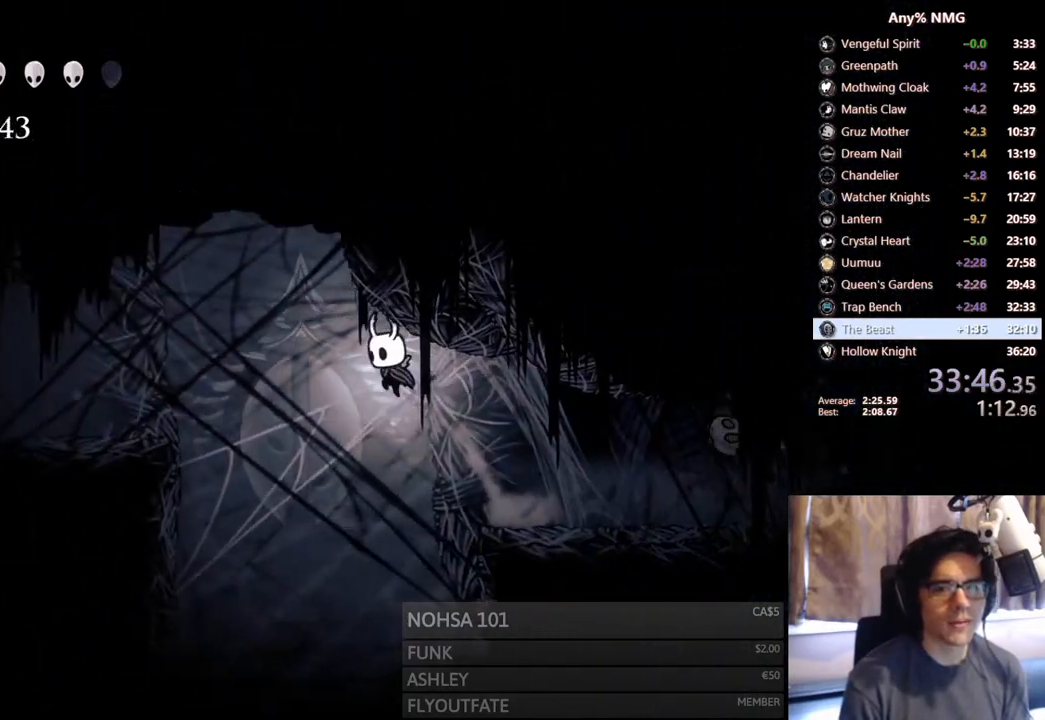
{"buttons": ["DPAD_LEFT"], "left_stick": "center", "right_stick": "center", "events": [[50, "R2", "down"], [400, "R2", "up"]]}
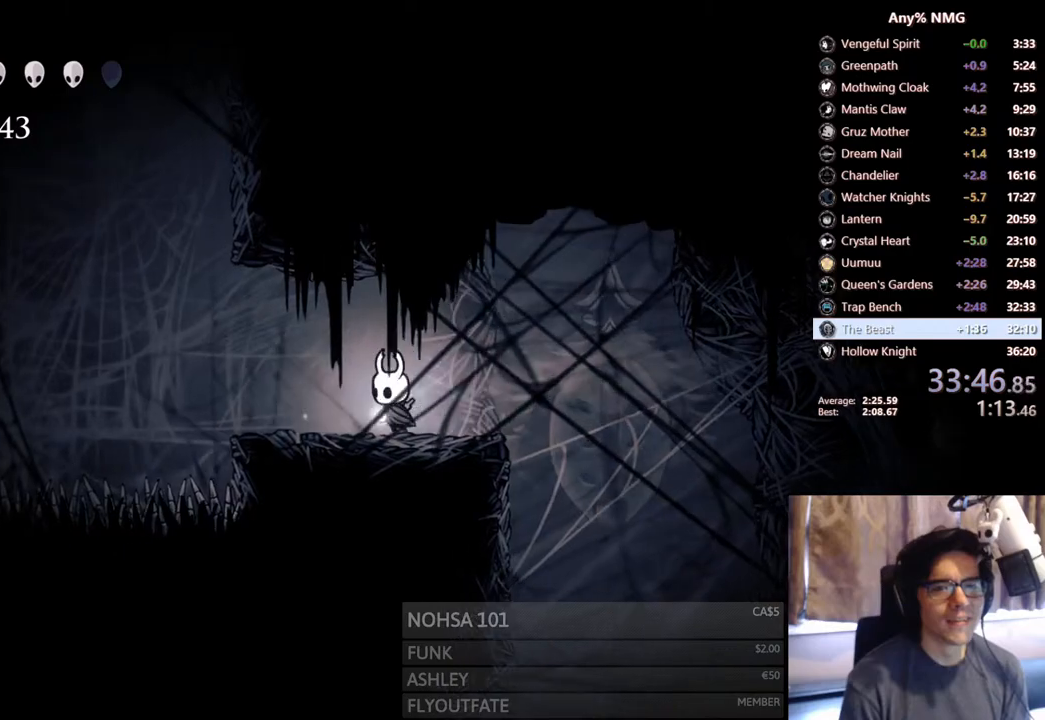
{"buttons": ["A", "DPAD_LEFT"], "left_stick": "center", "right_stick": "center", "events": [[400, "A", "down"]]}
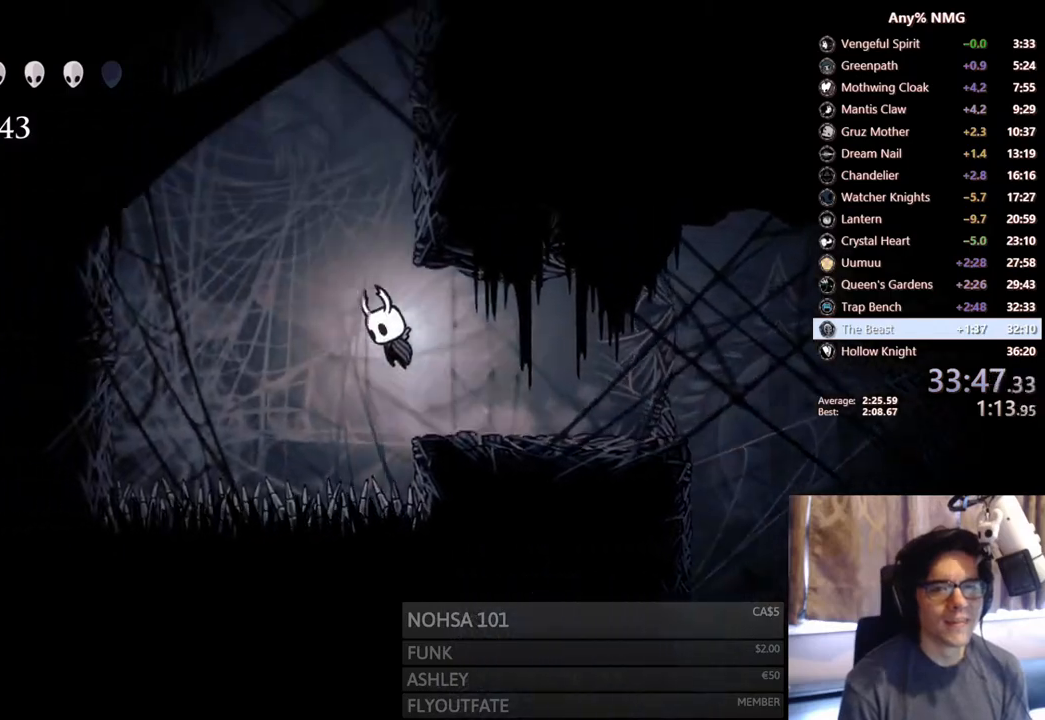
{"buttons": ["A", "DPAD_RIGHT"], "left_stick": "center", "right_stick": "center", "events": [[67, "DPAD_LEFT", "up"], [100, "DPAD_RIGHT", "down"], [267, "A", "up"], [400, "A", "down"]]}
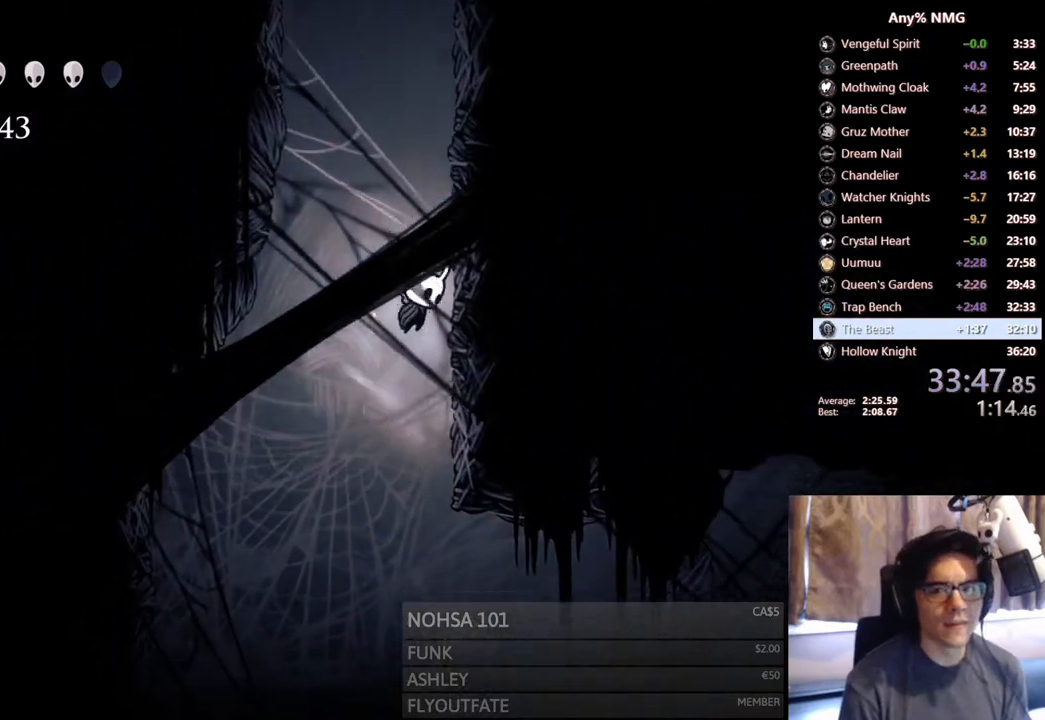
{"buttons": ["A", "DPAD_LEFT"], "left_stick": "center", "right_stick": "center", "events": [[133, "A", "up"], [183, "A", "down"], [233, "DPAD_RIGHT", "up"], [250, "DPAD_LEFT", "down"]]}
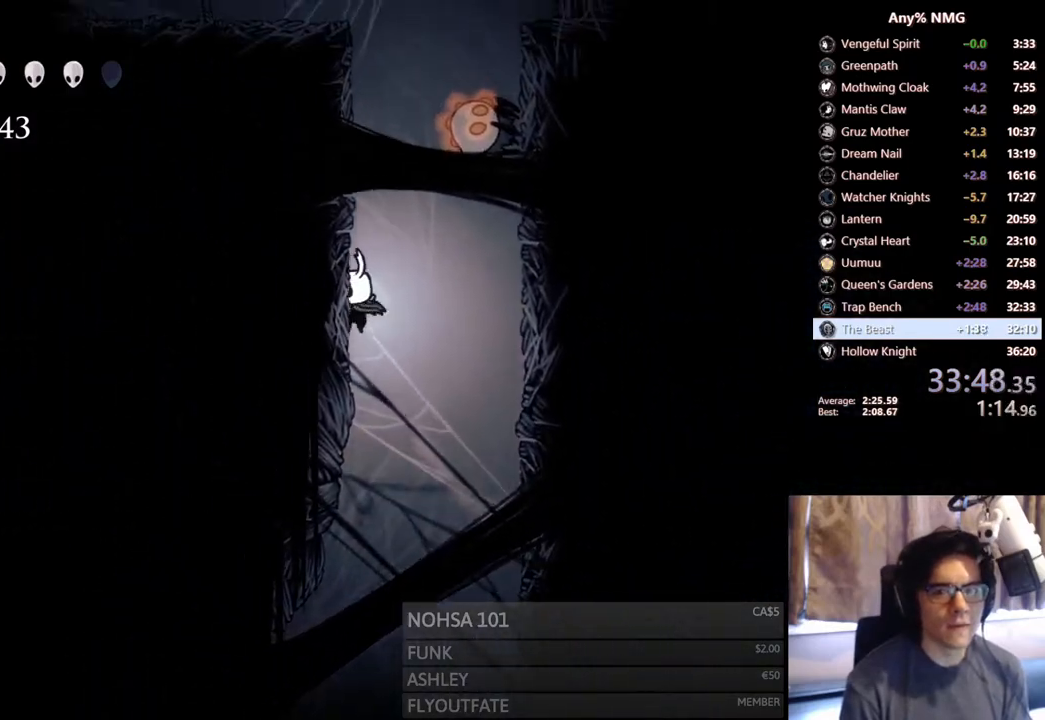
{"buttons": ["A", "X", "DPAD_DOWN", "DPAD_LEFT"], "left_stick": "center", "right_stick": "center", "events": [[50, "A", "up"], [100, "A", "down"], [300, "DPAD_DOWN", "down"], [333, "DPAD_LEFT", "up"], [350, "DPAD_RIGHT", "down"], [350, "X", "down"], [467, "DPAD_RIGHT", "up"], [500, "DPAD_LEFT", "down"]]}
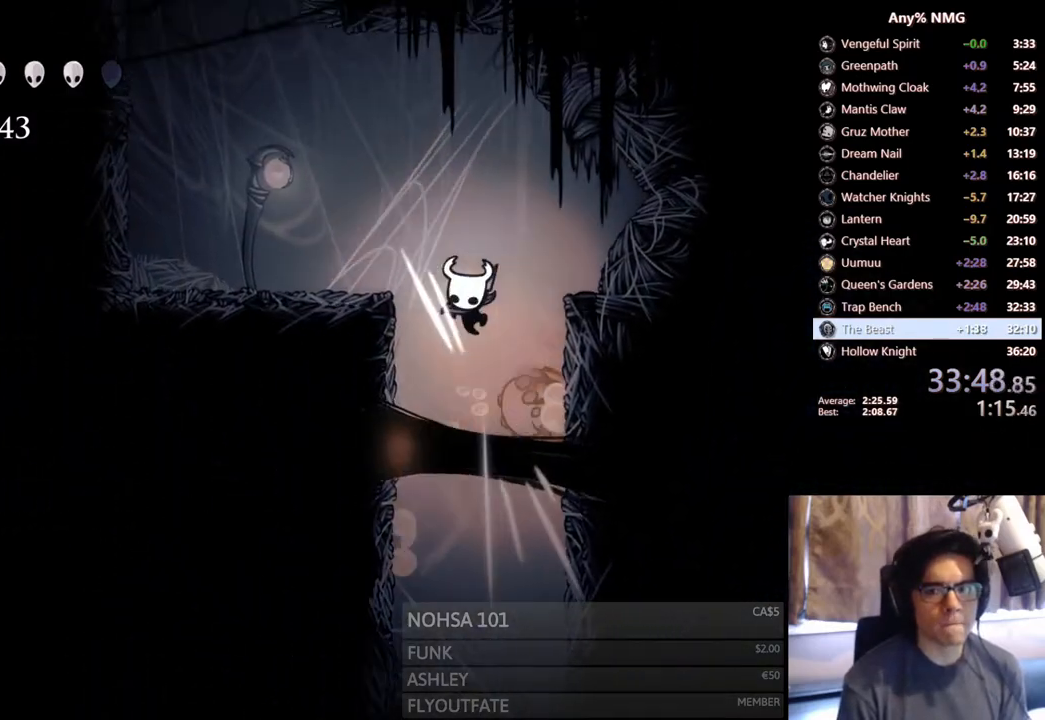
{"buttons": ["A", "DPAD_LEFT"], "left_stick": "center", "right_stick": "center", "events": [[50, "DPAD_DOWN", "up"], [200, "X", "up"], [233, "A", "up"], [467, "A", "down"]]}
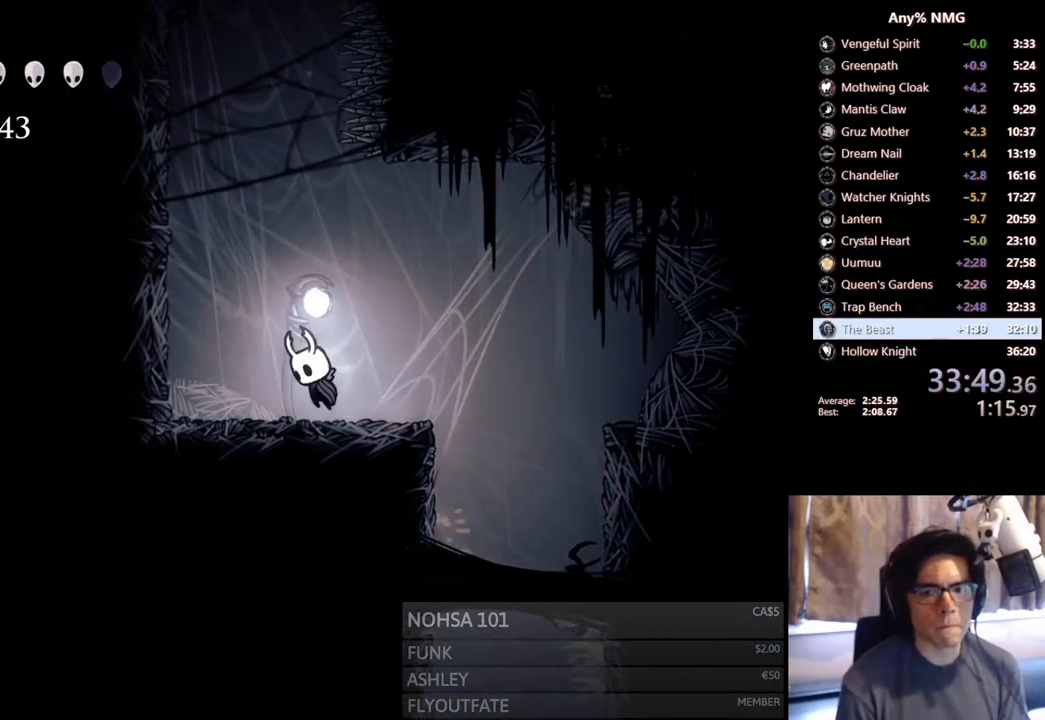
{"buttons": ["A", "X", "DPAD_LEFT"], "left_stick": "center", "right_stick": "center", "events": [[100, "DPAD_DOWN", "down"], [100, "DPAD_LEFT", "up"], [183, "DPAD_LEFT", "down"], [183, "X", "down"], [267, "DPAD_DOWN", "up"]]}
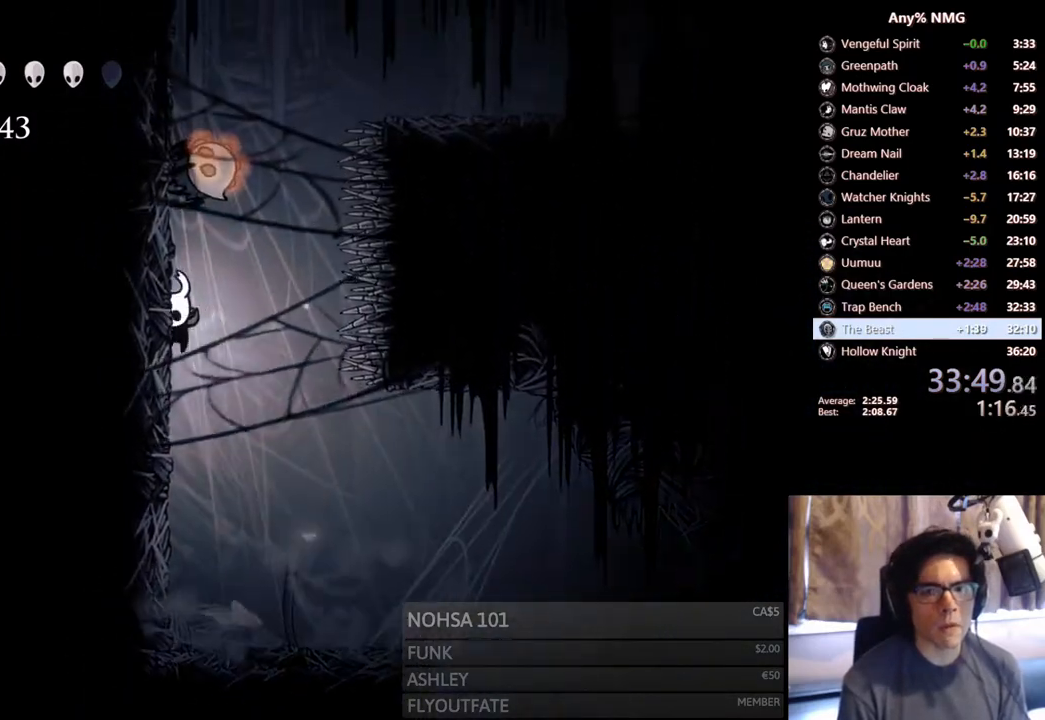
{"buttons": ["A", "X", "DPAD_DOWN", "DPAD_RIGHT"], "left_stick": "center", "right_stick": "center", "events": [[17, "X", "up"], [33, "A", "up"], [67, "A", "down"], [117, "DPAD_LEFT", "up"], [150, "DPAD_DOWN", "down"], [150, "DPAD_RIGHT", "down"], [350, "X", "down"], [367, "DPAD_RIGHT", "up"], [500, "DPAD_RIGHT", "down"]]}
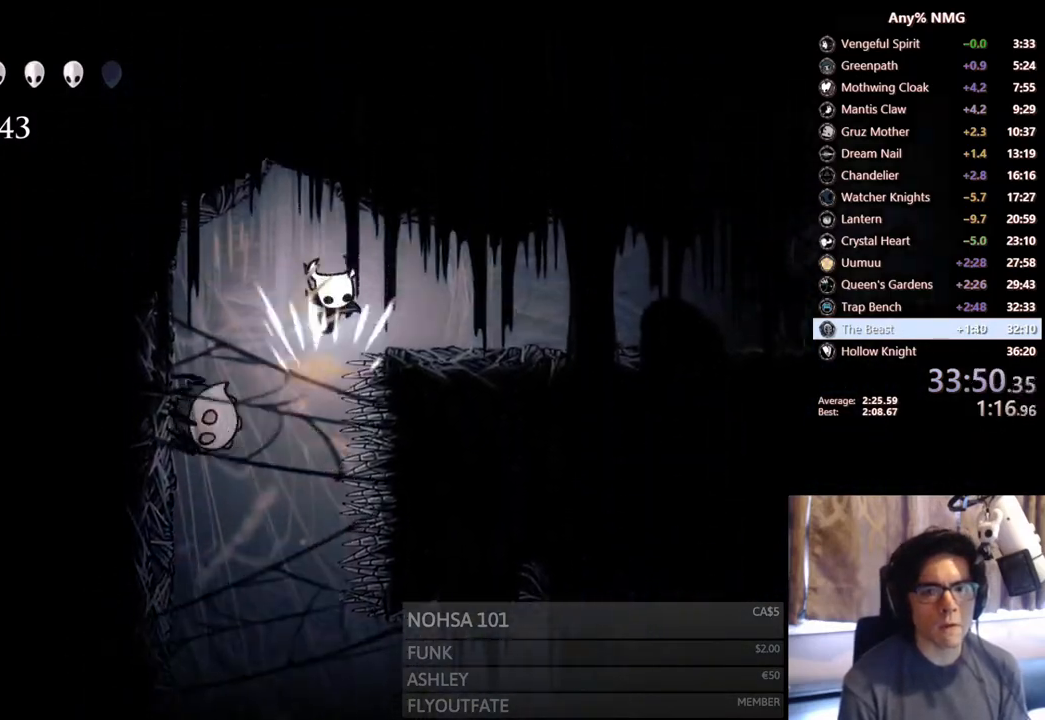
{"buttons": [], "left_stick": "center", "right_stick": "center", "events": [[17, "DPAD_DOWN", "up"], [33, "R2", "down"], [183, "X", "up"], [200, "A", "up"], [333, "R2", "up"], [483, "DPAD_RIGHT", "up"]]}
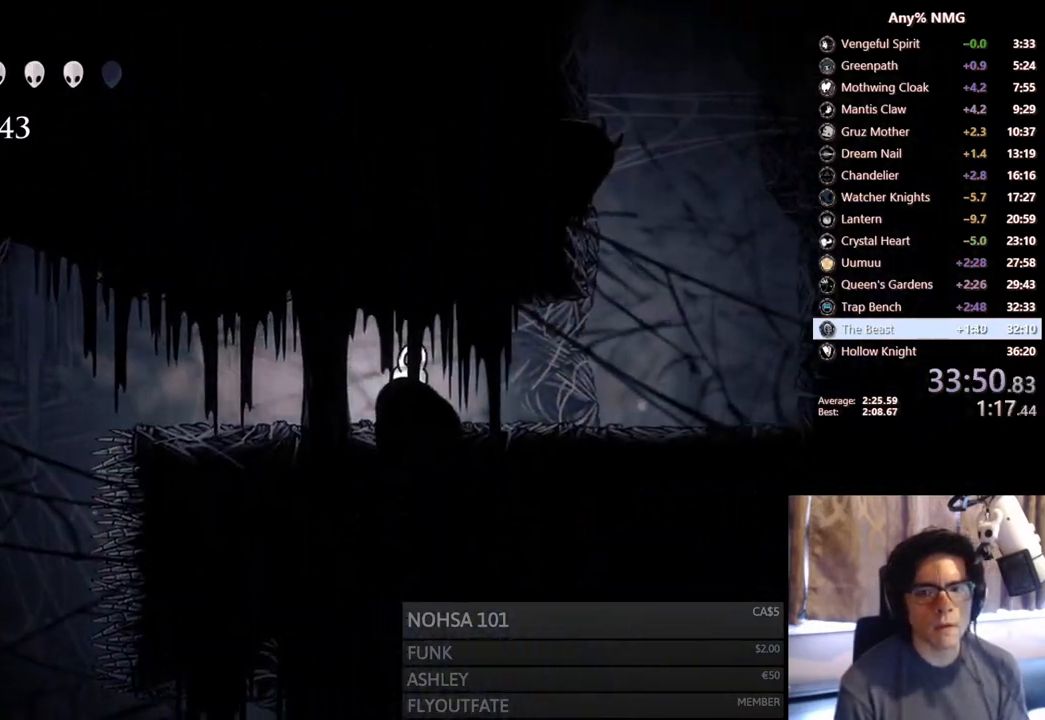
{"buttons": ["A", "DPAD_LEFT"], "left_stick": "center", "right_stick": "center", "events": [[67, "DPAD_RIGHT", "down"], [100, "R2", "down"], [417, "R2", "up"], [433, "A", "down"], [450, "DPAD_RIGHT", "up"], [483, "DPAD_LEFT", "down"]]}
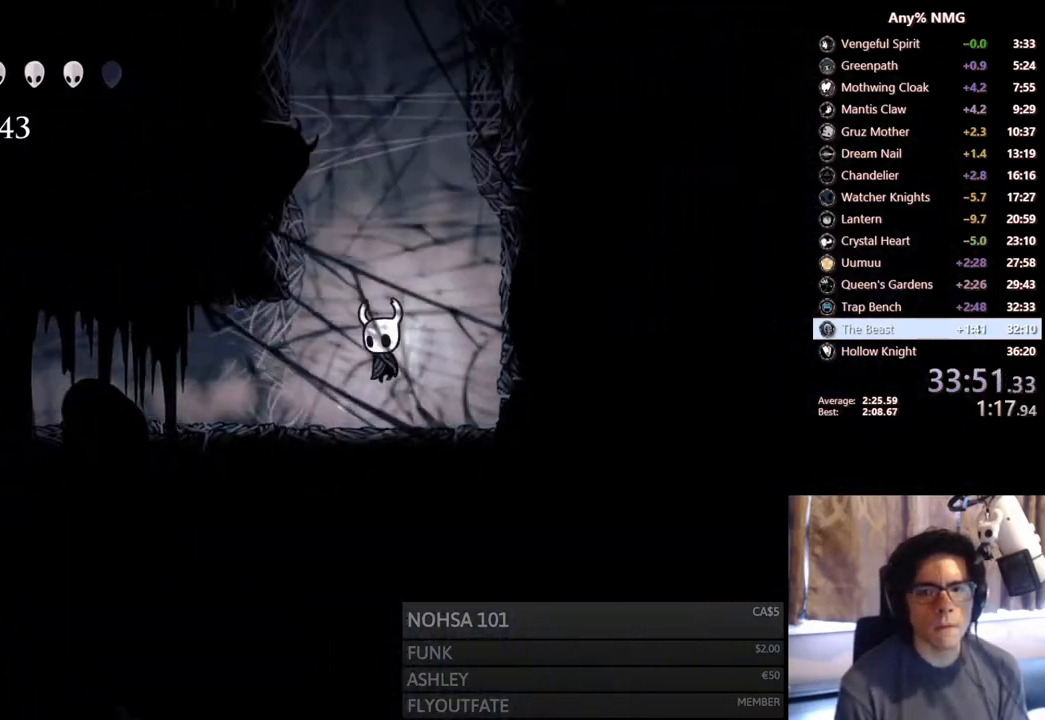
{"buttons": ["A", "DPAD_RIGHT"], "left_stick": "center", "right_stick": "center", "events": [[333, "A", "up"], [383, "A", "down"], [483, "DPAD_LEFT", "up"], [500, "DPAD_RIGHT", "down"]]}
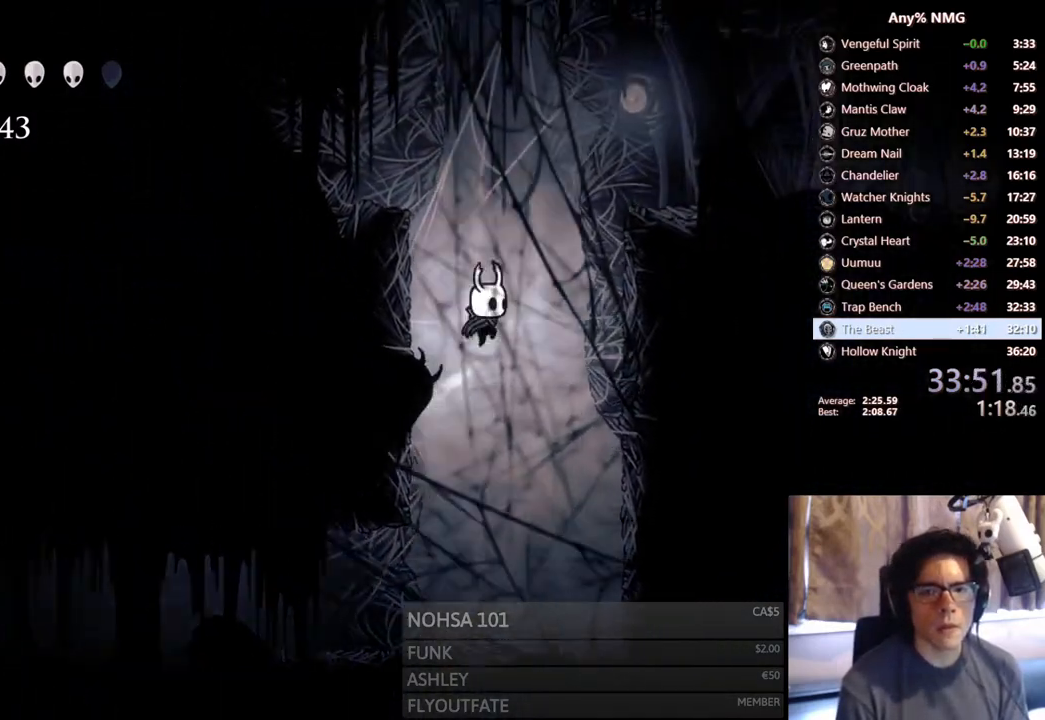
{"buttons": ["R2", "DPAD_RIGHT"], "left_stick": "center", "right_stick": "center", "events": [[317, "R2", "down"], [467, "A", "up"]]}
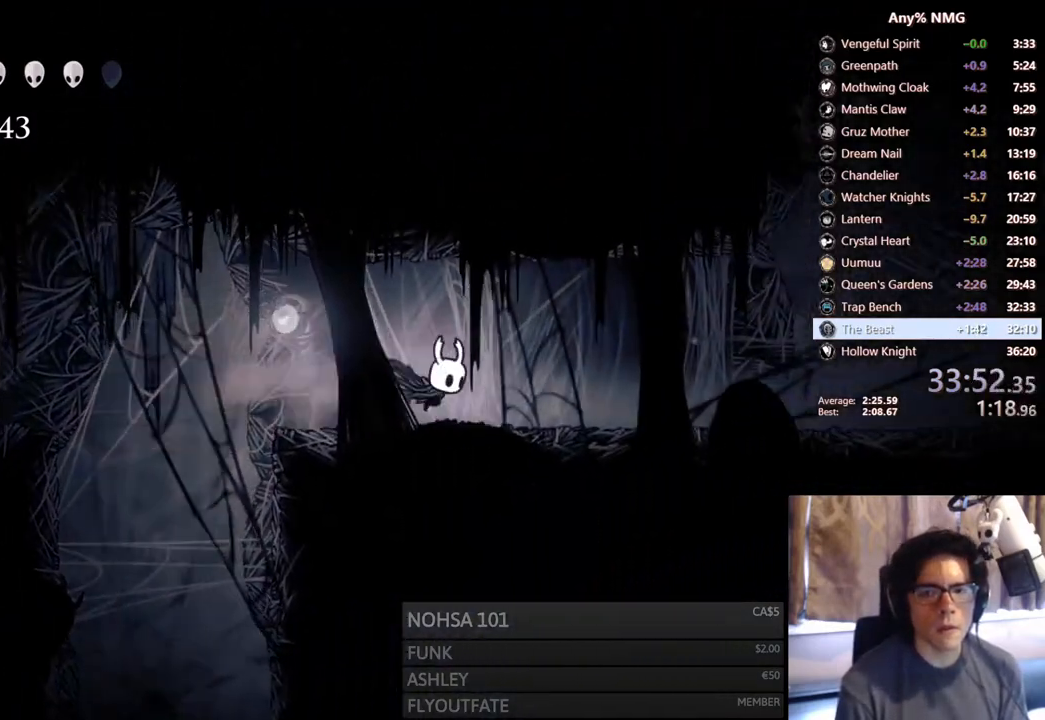
{"buttons": ["R2", "DPAD_RIGHT"], "left_stick": "center", "right_stick": "center", "events": [[100, "R2", "up"], [350, "R2", "down"]]}
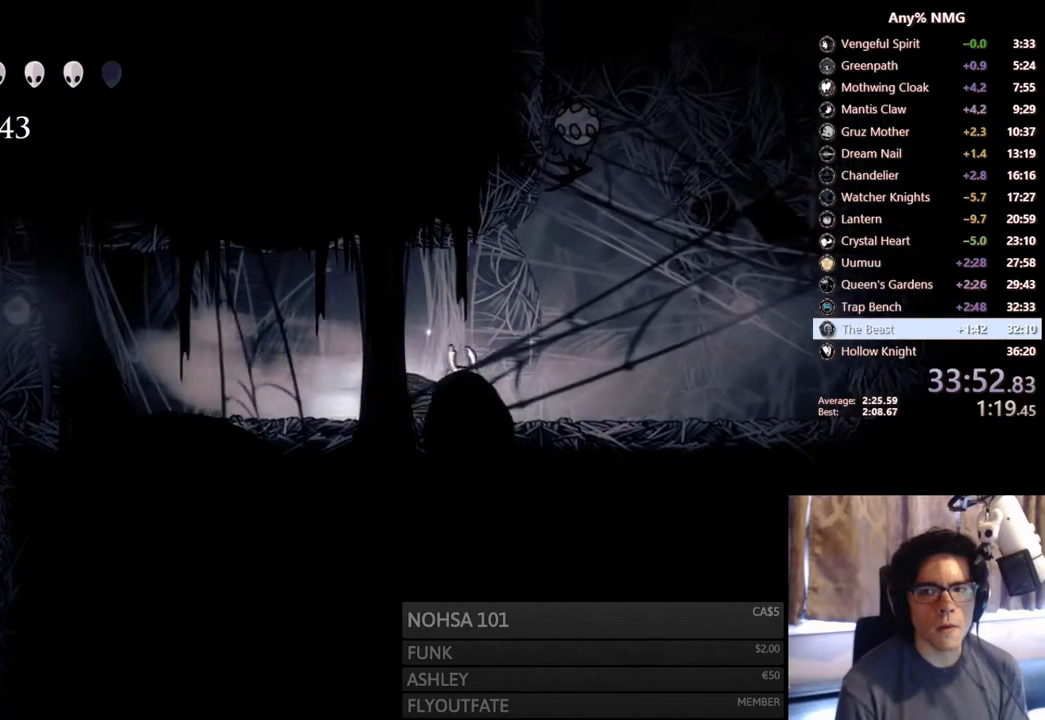
{"buttons": ["A", "DPAD_RIGHT"], "left_stick": "center", "right_stick": "center", "events": [[250, "R2", "up"], [300, "A", "down"], [300, "DPAD_RIGHT", "up"], [467, "DPAD_RIGHT", "down"]]}
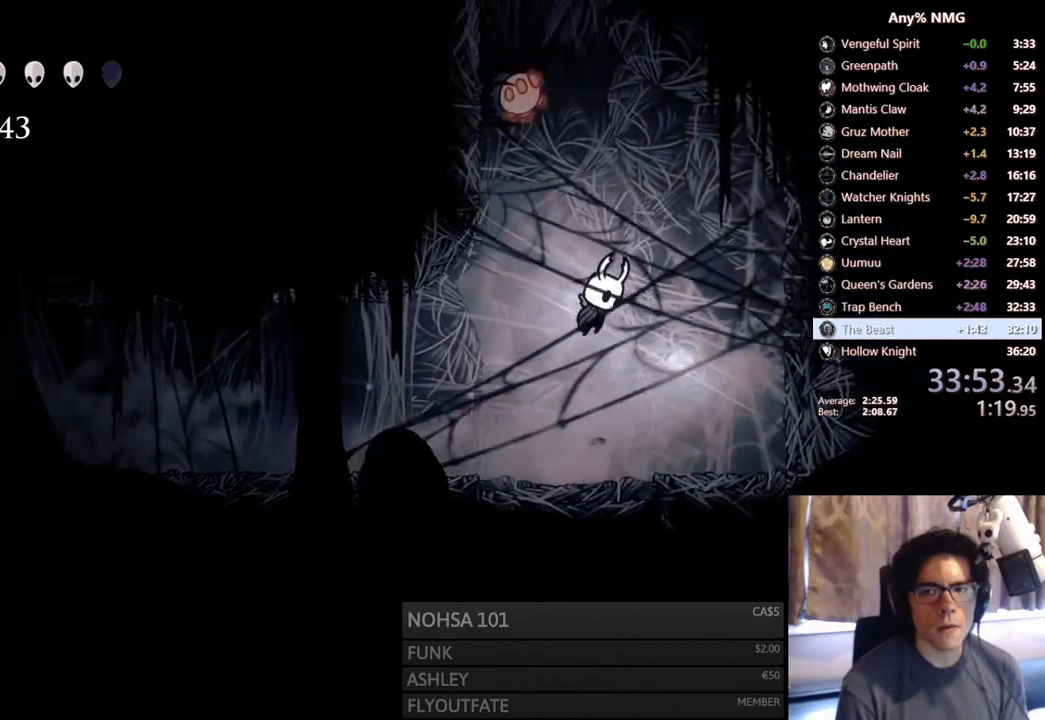
{"buttons": ["A", "DPAD_DOWN", "DPAD_LEFT"], "left_stick": "center", "right_stick": "center", "events": [[33, "R2", "down"], [50, "A", "up"], [250, "R2", "up"], [333, "A", "down"], [333, "DPAD_RIGHT", "up"], [350, "DPAD_LEFT", "down"], [500, "DPAD_DOWN", "down"]]}
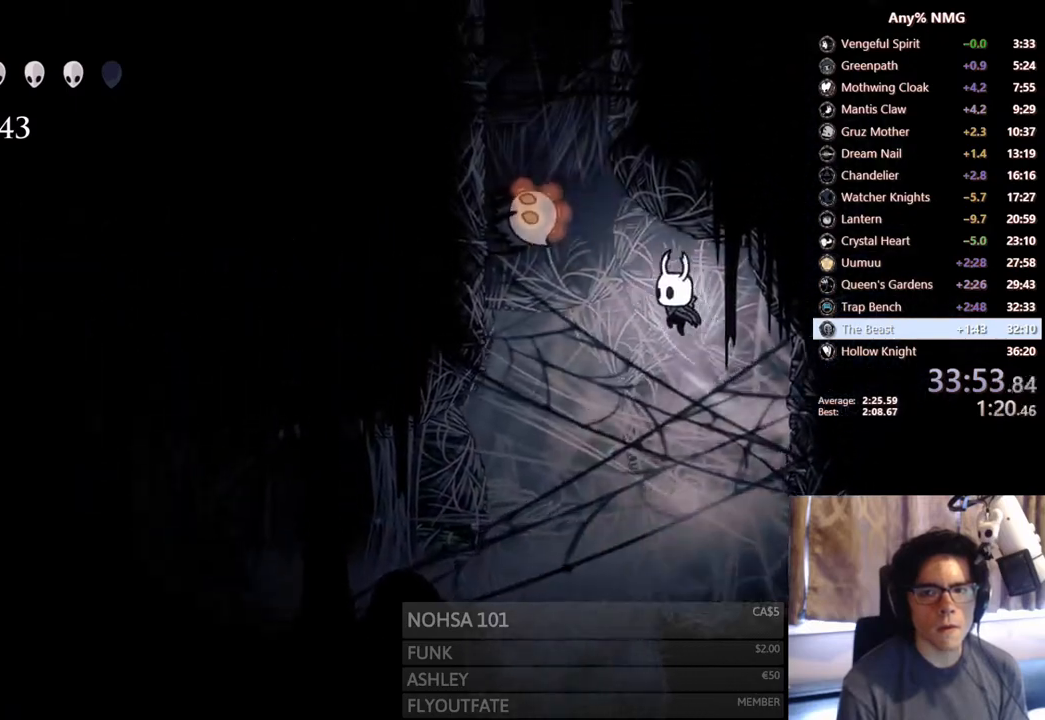
{"buttons": ["X", "DPAD_DOWN", "DPAD_LEFT"], "left_stick": "center", "right_stick": "center", "events": [[200, "X", "down"], [283, "DPAD_LEFT", "up"], [350, "DPAD_RIGHT", "down"], [433, "DPAD_RIGHT", "up"], [467, "A", "up"], [483, "DPAD_LEFT", "down"]]}
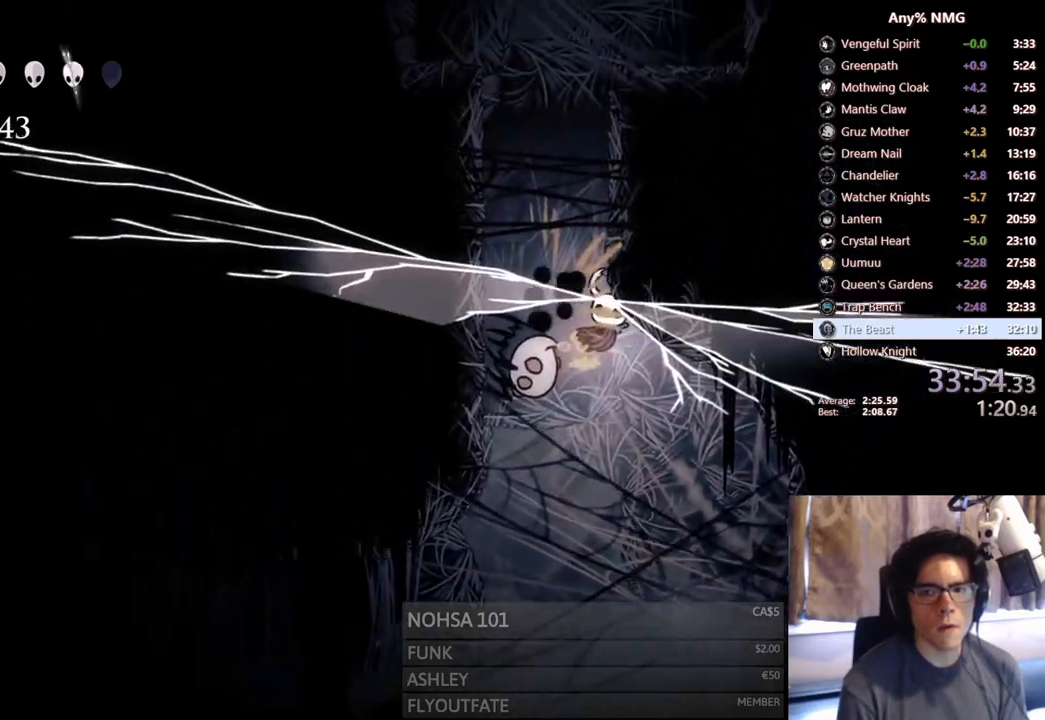
{"buttons": ["R2", "DPAD_LEFT"], "left_stick": "center", "right_stick": "center", "events": [[17, "A", "down"], [17, "DPAD_DOWN", "up"], [17, "X", "up"], [33, "A", "up"], [233, "R2", "down"]]}
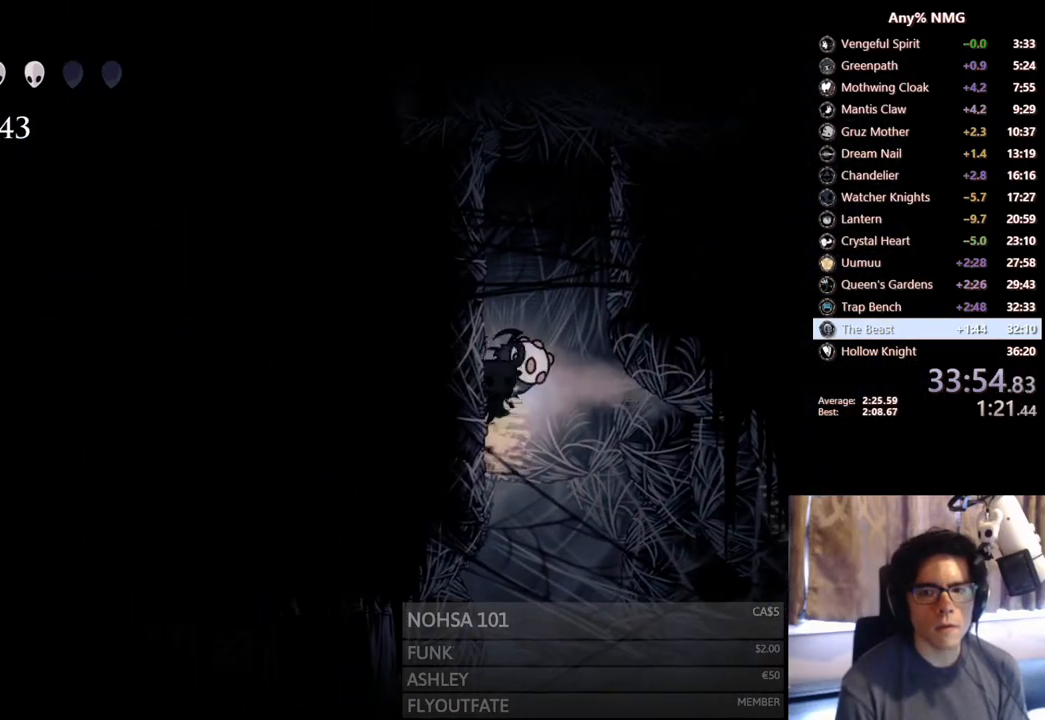
{"buttons": ["A", "DPAD_RIGHT"], "left_stick": "center", "right_stick": "center", "events": [[17, "R2", "up"], [33, "A", "down"], [50, "DPAD_DOWN", "down"], [50, "DPAD_LEFT", "up"], [83, "DPAD_RIGHT", "down"], [167, "DPAD_RIGHT", "up"], [183, "DPAD_LEFT", "down"], [183, "X", "down"], [300, "DPAD_LEFT", "up"], [317, "DPAD_RIGHT", "down"], [333, "DPAD_DOWN", "up"], [500, "X", "up"]]}
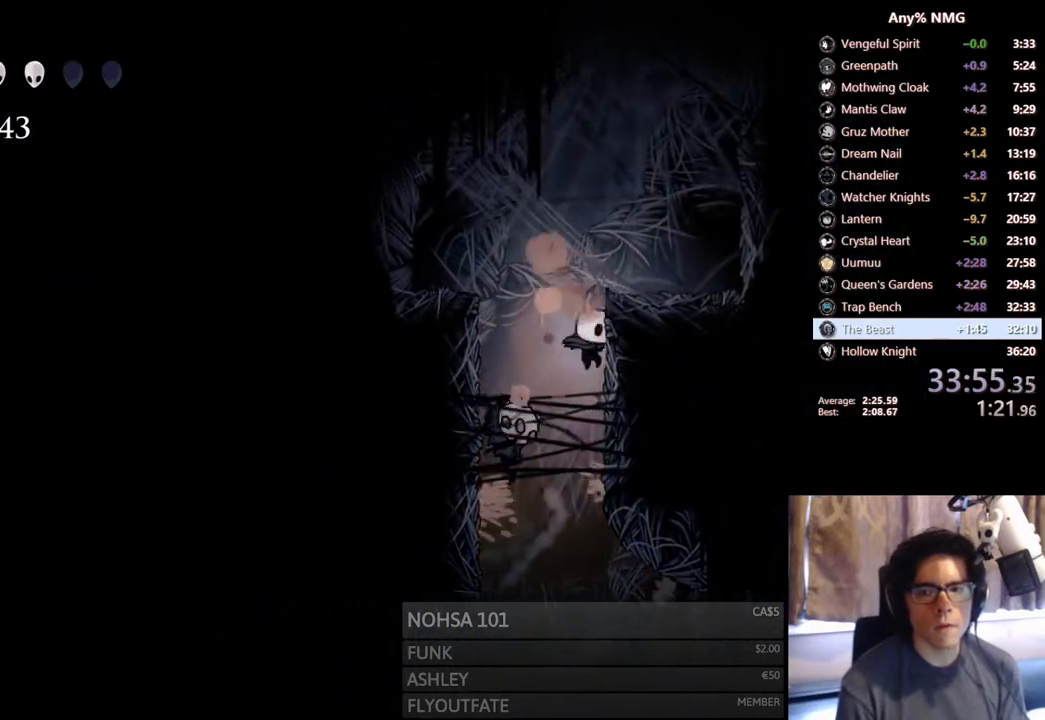
{"buttons": ["A", "DPAD_RIGHT"], "left_stick": "center", "right_stick": "center", "events": [[17, "A", "up"], [67, "A", "down"], [250, "A", "up"], [483, "A", "down"]]}
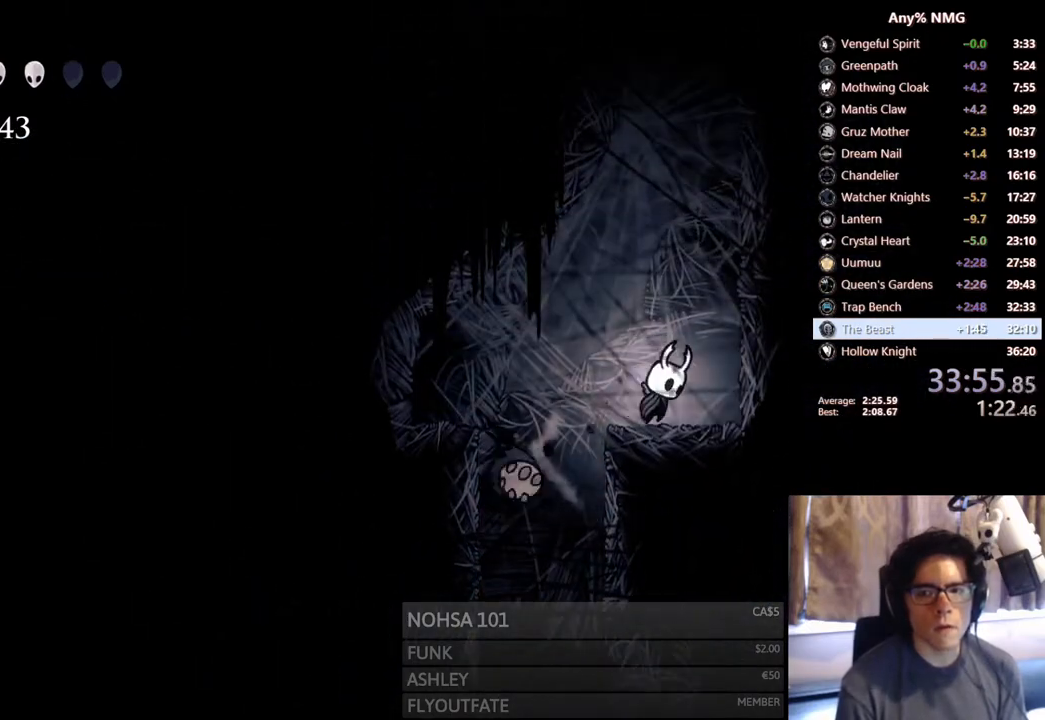
{"buttons": ["A", "DPAD_RIGHT"], "left_stick": "center", "right_stick": "center", "events": [[300, "A", "up"], [333, "A", "down"]]}
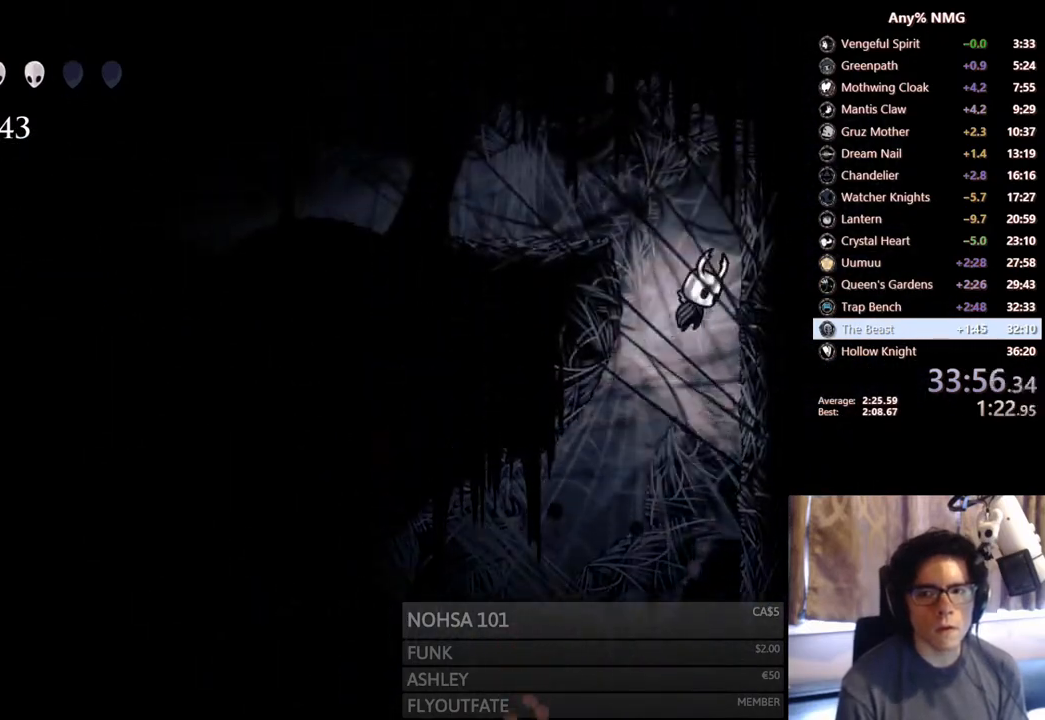
{"buttons": ["DPAD_LEFT"], "left_stick": "center", "right_stick": "center", "events": [[17, "DPAD_RIGHT", "up"], [50, "DPAD_LEFT", "down"], [200, "R2", "down"], [433, "A", "up"], [483, "R2", "up"]]}
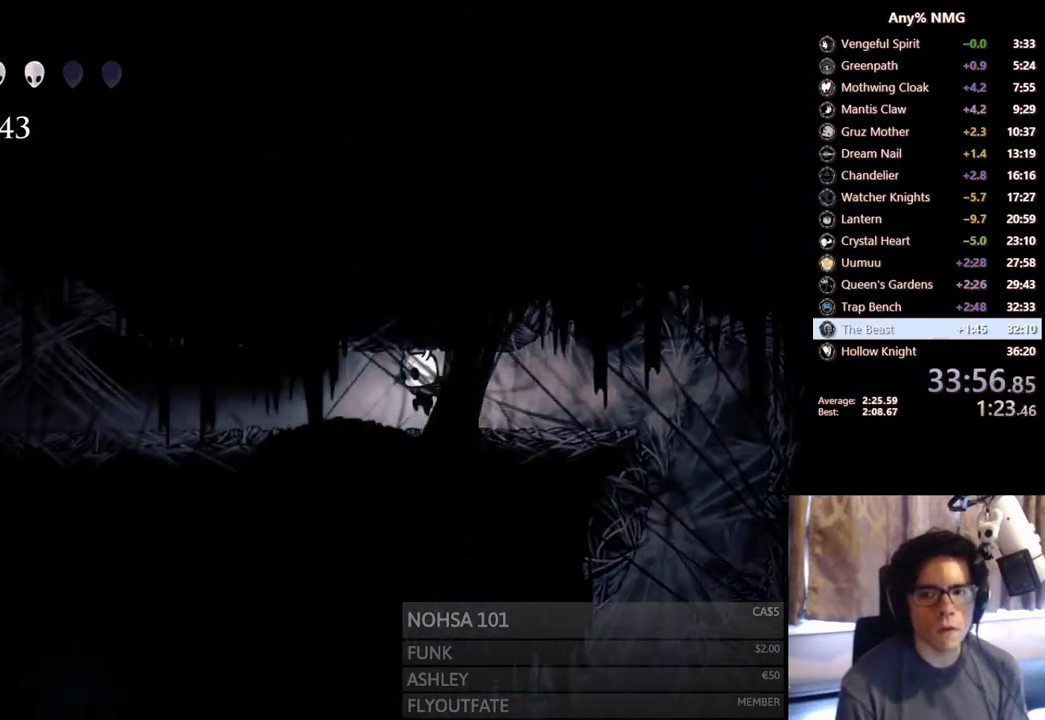
{"buttons": ["R2", "DPAD_LEFT"], "left_stick": "center", "right_stick": "center", "events": [[267, "R2", "down"]]}
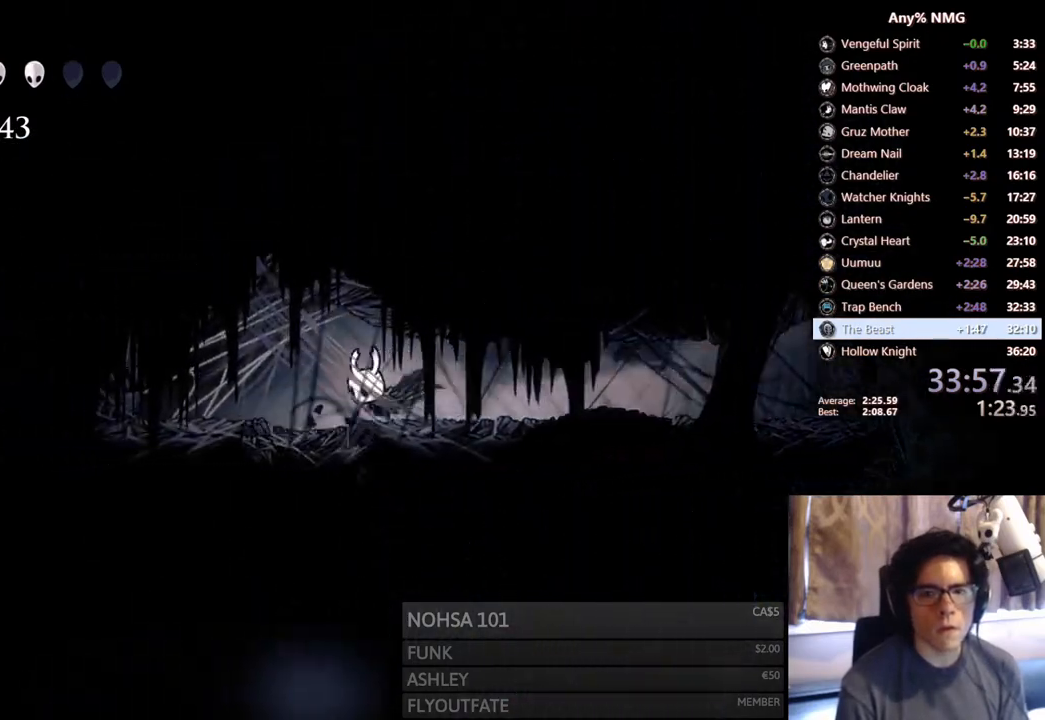
{"buttons": [], "left_stick": "center", "right_stick": "center", "events": [[33, "R2", "up"], [117, "A", "down"], [167, "DPAD_LEFT", "up"], [183, "DPAD_RIGHT", "down"], [233, "A", "up"], [317, "DPAD_DOWN", "down"], [317, "DPAD_RIGHT", "up"], [333, "DPAD_DOWN", "up"], [333, "DPAD_LEFT", "down"], [417, "DPAD_LEFT", "up"]]}